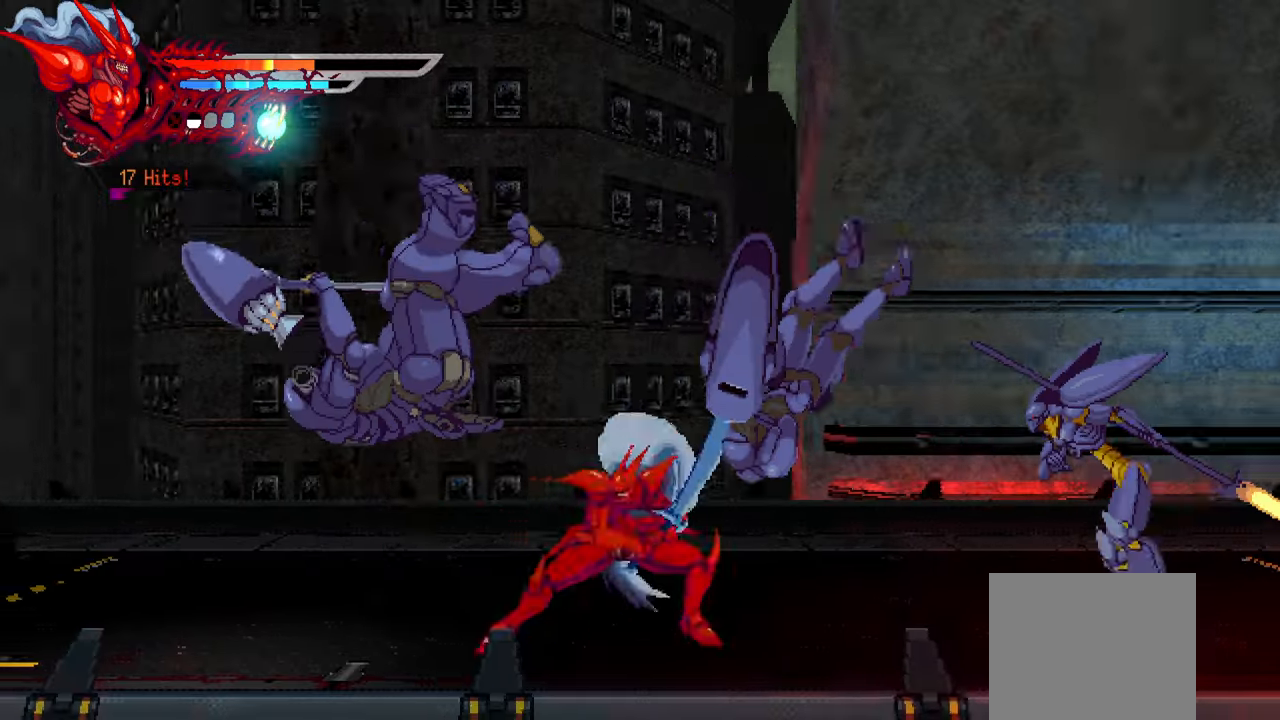
Gameplay with a controller (PlayStation layout); each line is a JSON object with the inputs held at the frame after it. "events" lists button and stick changes between this image and that frame as [ms after this image, input, new state], when the widget could be followed in between. Not read: L3 R3 right_stick.
{"buttons": ["TRIANGLE", "DPAD_LEFT"], "left_stick": "center", "events": [[50, "SQUARE", "up"], [117, "SQUARE", "down"], [200, "SQUARE", "up"], [300, "TRIANGLE", "down"], [400, "TRIANGLE", "up"], [467, "TRIANGLE", "down"]]}
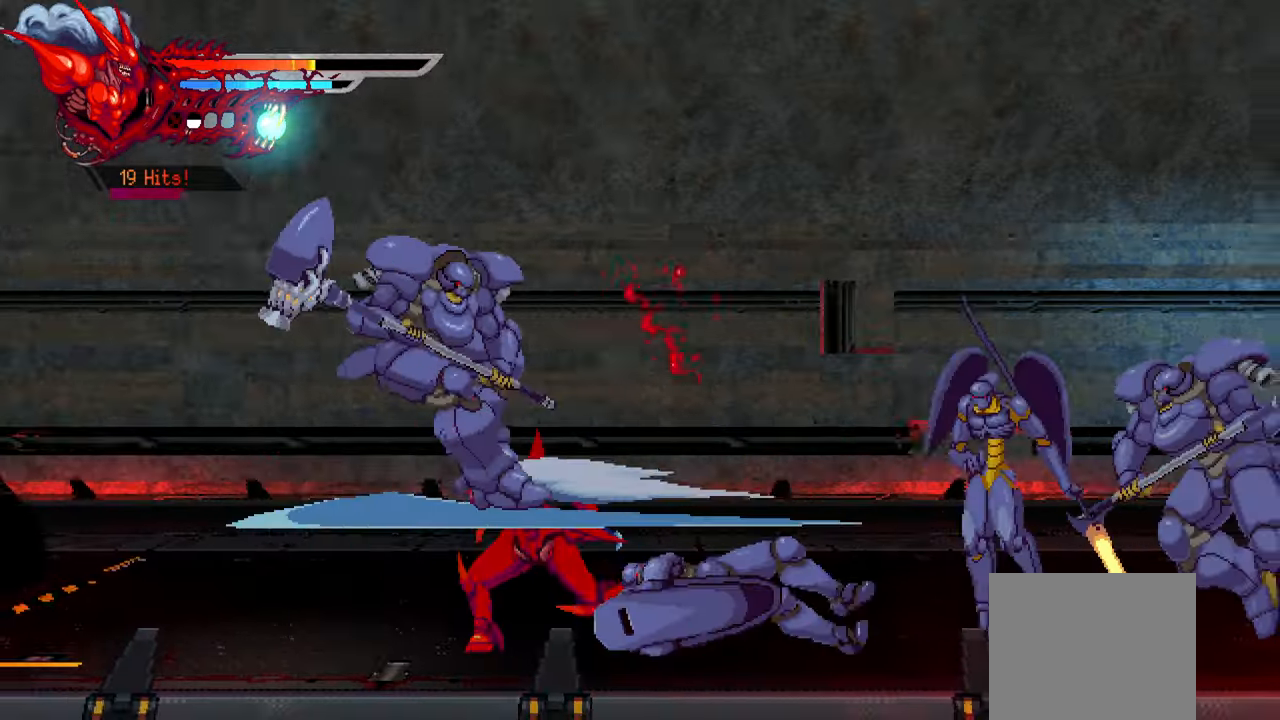
{"buttons": [], "left_stick": "center", "events": [[17, "TRIANGLE", "up"], [84, "TRIANGLE", "down"], [167, "TRIANGLE", "up"], [250, "L1", "down"], [400, "L1", "up"], [434, "DPAD_LEFT", "up"]]}
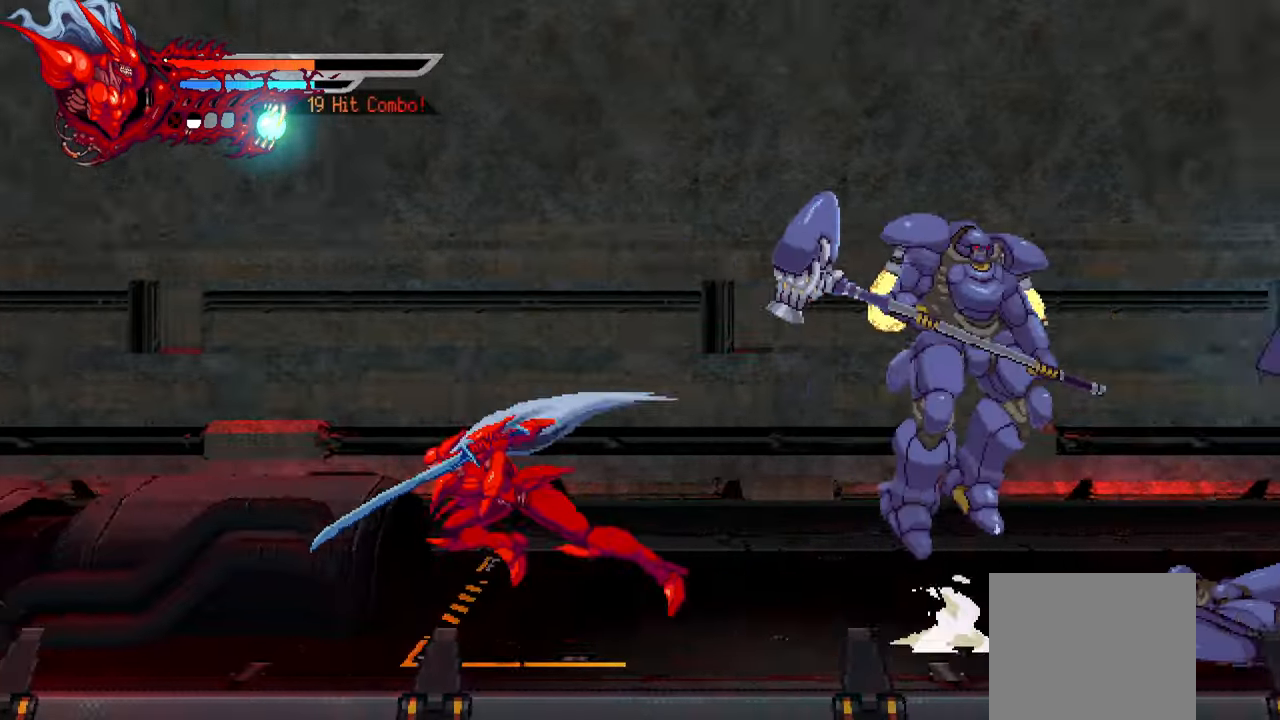
{"buttons": ["DPAD_RIGHT"], "left_stick": "center", "events": [[100, "DPAD_RIGHT", "down"], [317, "SQUARE", "down"], [400, "SQUARE", "up"]]}
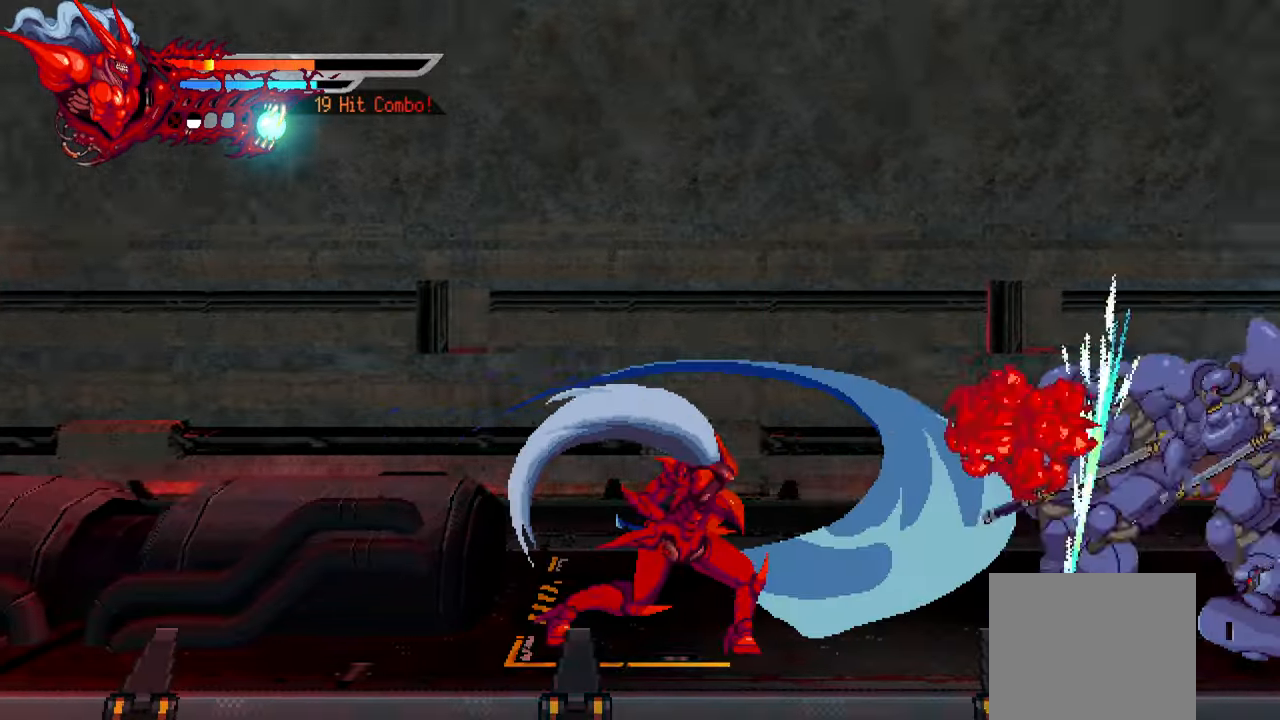
{"buttons": ["DPAD_RIGHT"], "left_stick": "center", "events": [[367, "SQUARE", "down"], [484, "SQUARE", "up"]]}
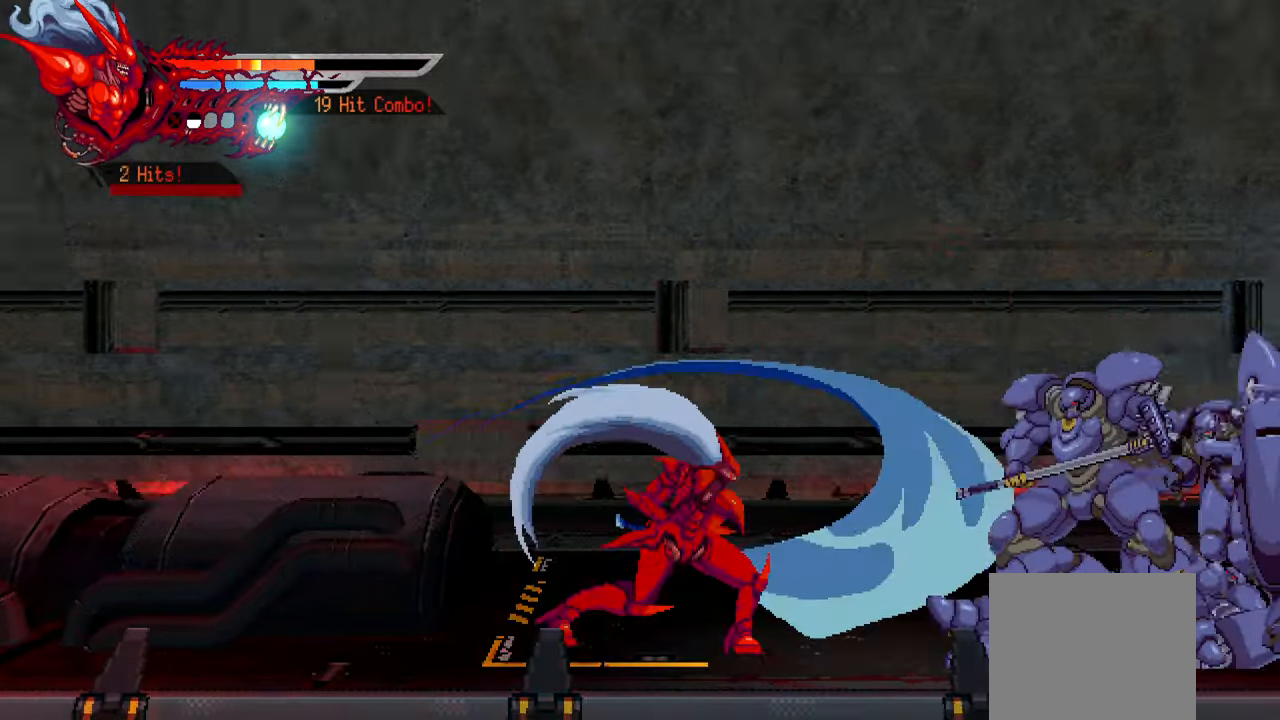
{"buttons": ["SQUARE", "DPAD_RIGHT"], "left_stick": "center", "events": [[50, "SQUARE", "down"], [117, "SQUARE", "up"], [150, "SQUARE", "down"], [234, "SQUARE", "up"], [317, "SQUARE", "down"], [400, "SQUARE", "up"], [484, "SQUARE", "down"]]}
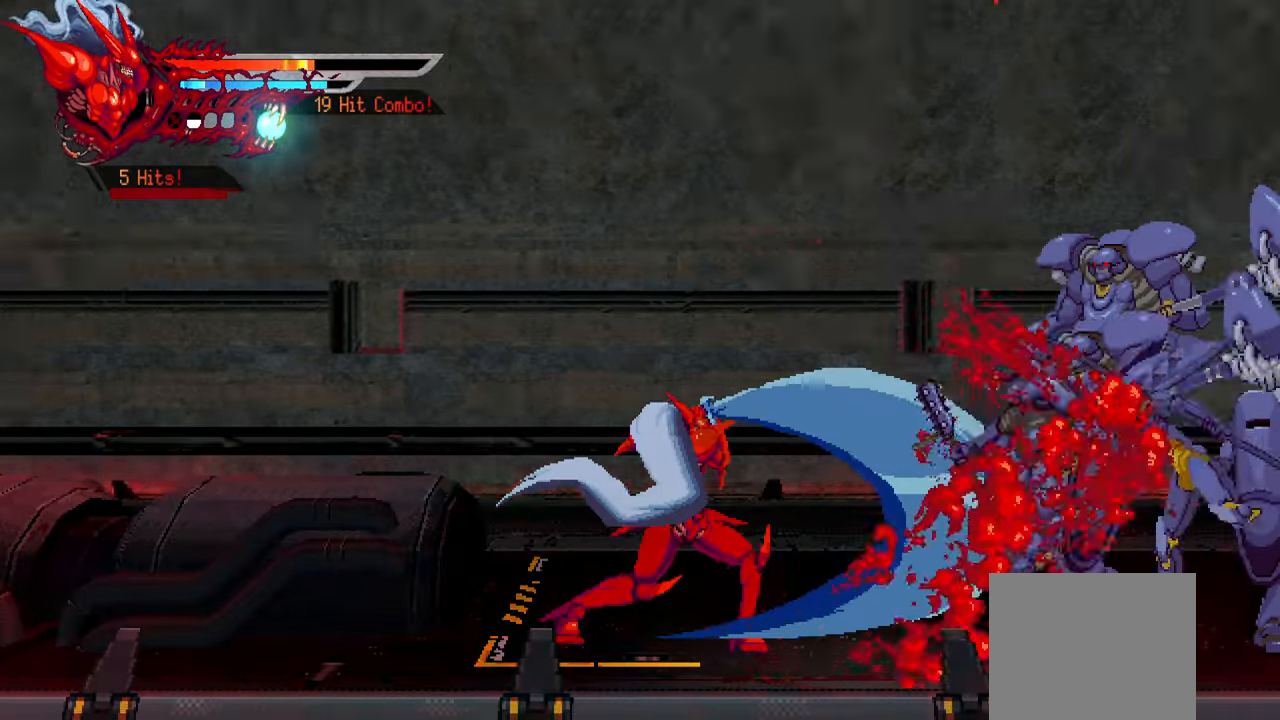
{"buttons": ["DPAD_RIGHT"], "left_stick": "center", "events": [[67, "SQUARE", "up"], [250, "L1", "down"], [300, "L1", "up"], [367, "SQUARE", "down"], [467, "SQUARE", "up"]]}
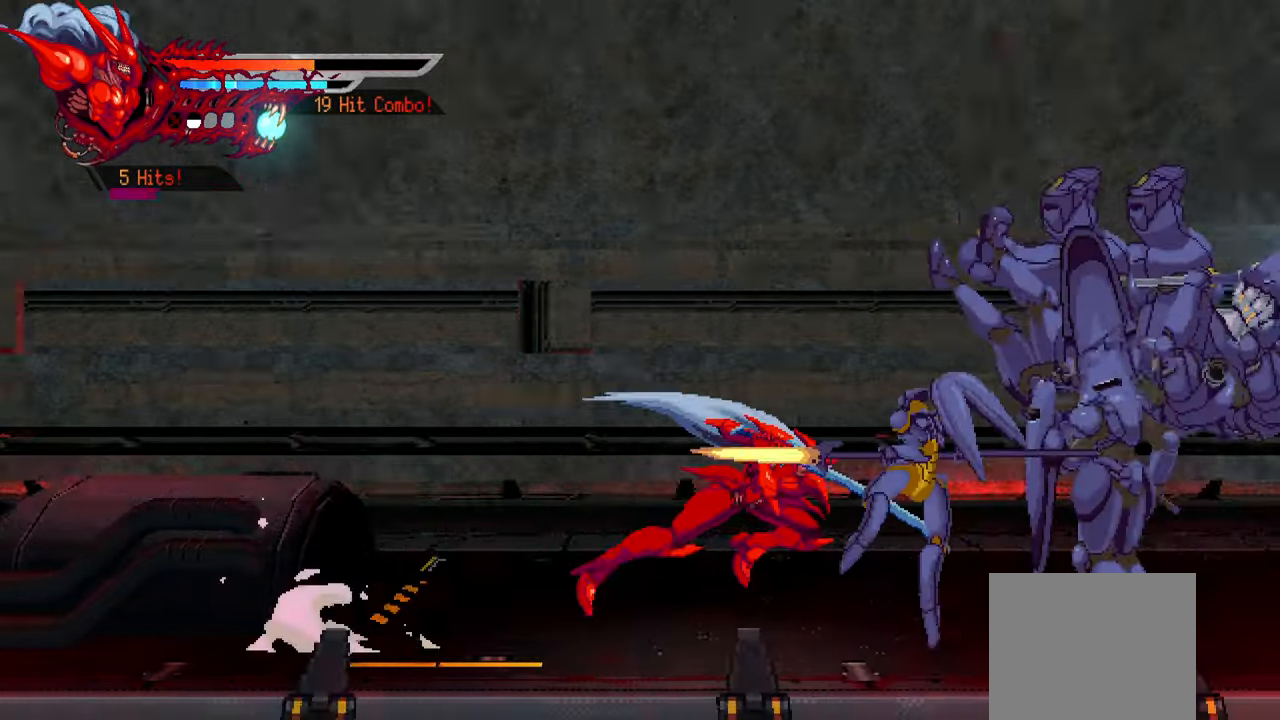
{"buttons": ["TRIANGLE", "DPAD_RIGHT"], "left_stick": "center", "events": [[34, "SQUARE", "down"], [100, "SQUARE", "up"], [167, "SQUARE", "down"], [217, "SQUARE", "up"], [300, "TRIANGLE", "down"], [384, "TRIANGLE", "up"], [450, "TRIANGLE", "down"]]}
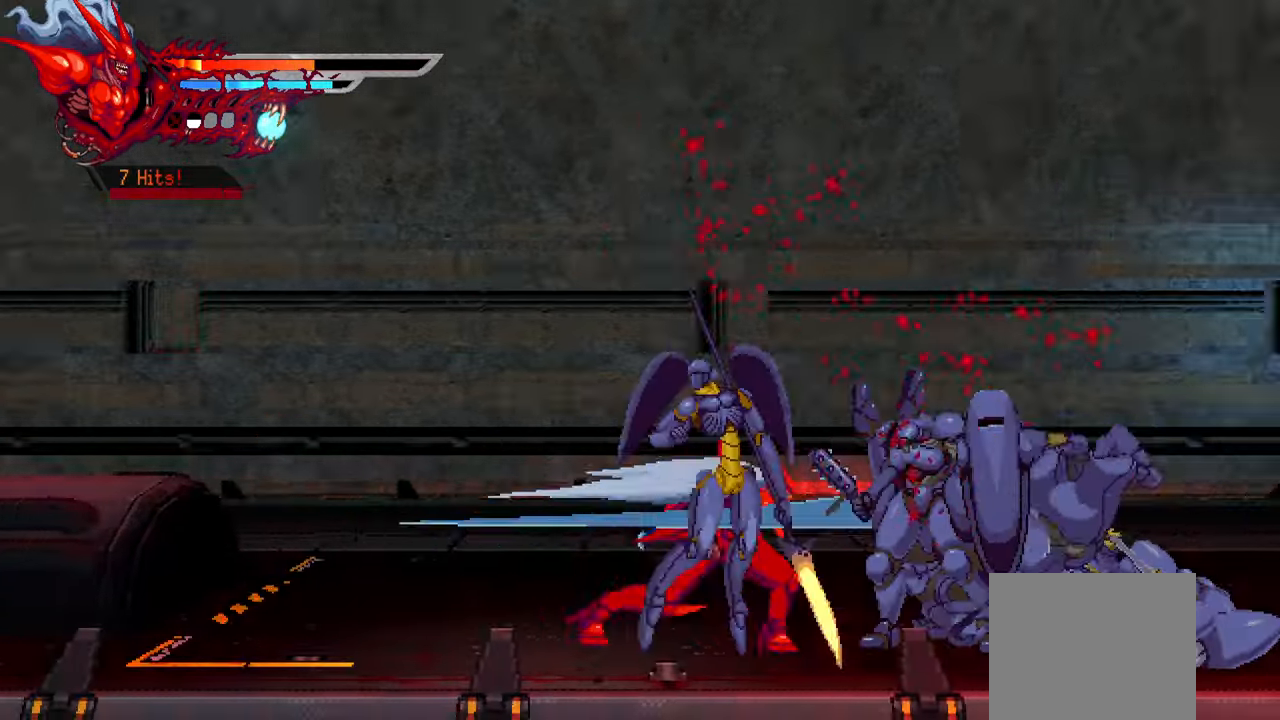
{"buttons": ["DPAD_RIGHT"], "left_stick": "center", "events": [[17, "TRIANGLE", "up"], [84, "TRIANGLE", "down"], [150, "TRIANGLE", "up"], [234, "TRIANGLE", "down"], [300, "TRIANGLE", "up"], [366, "TRIANGLE", "down"], [450, "TRIANGLE", "up"]]}
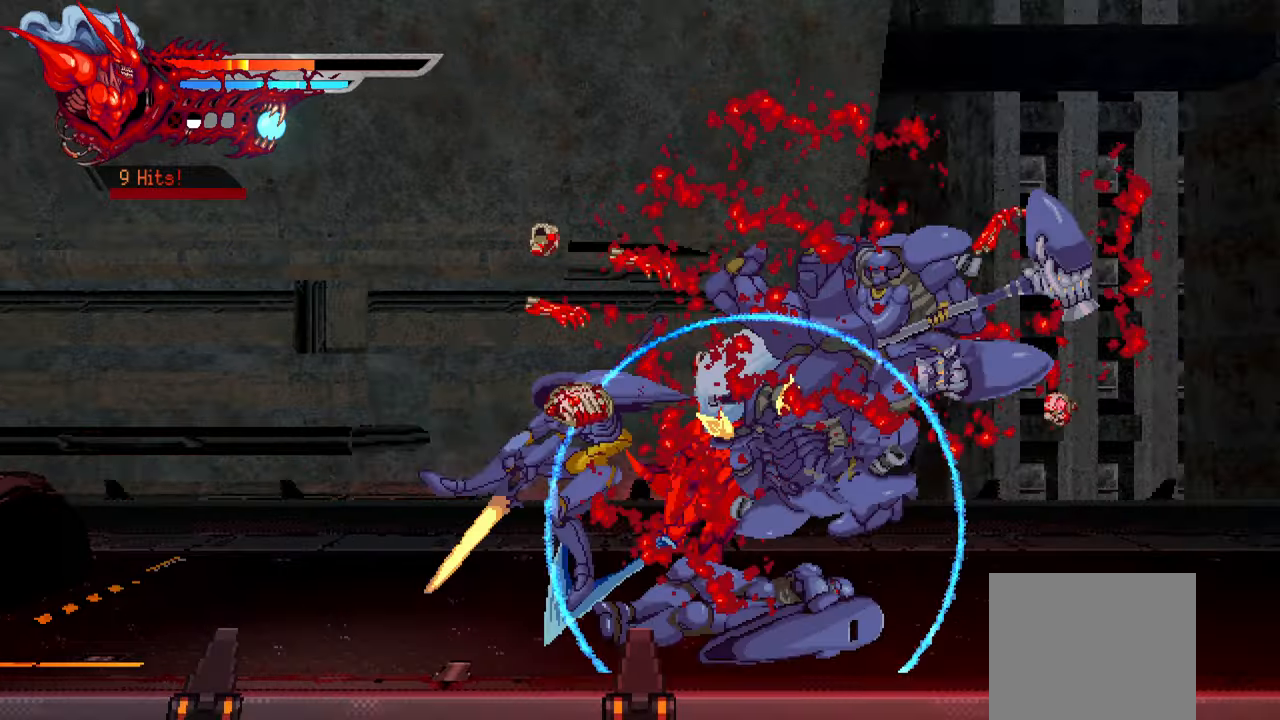
{"buttons": ["SQUARE", "DPAD_RIGHT"], "left_stick": "center", "events": [[166, "DPAD_RIGHT", "up"], [483, "DPAD_RIGHT", "down"], [483, "SQUARE", "down"]]}
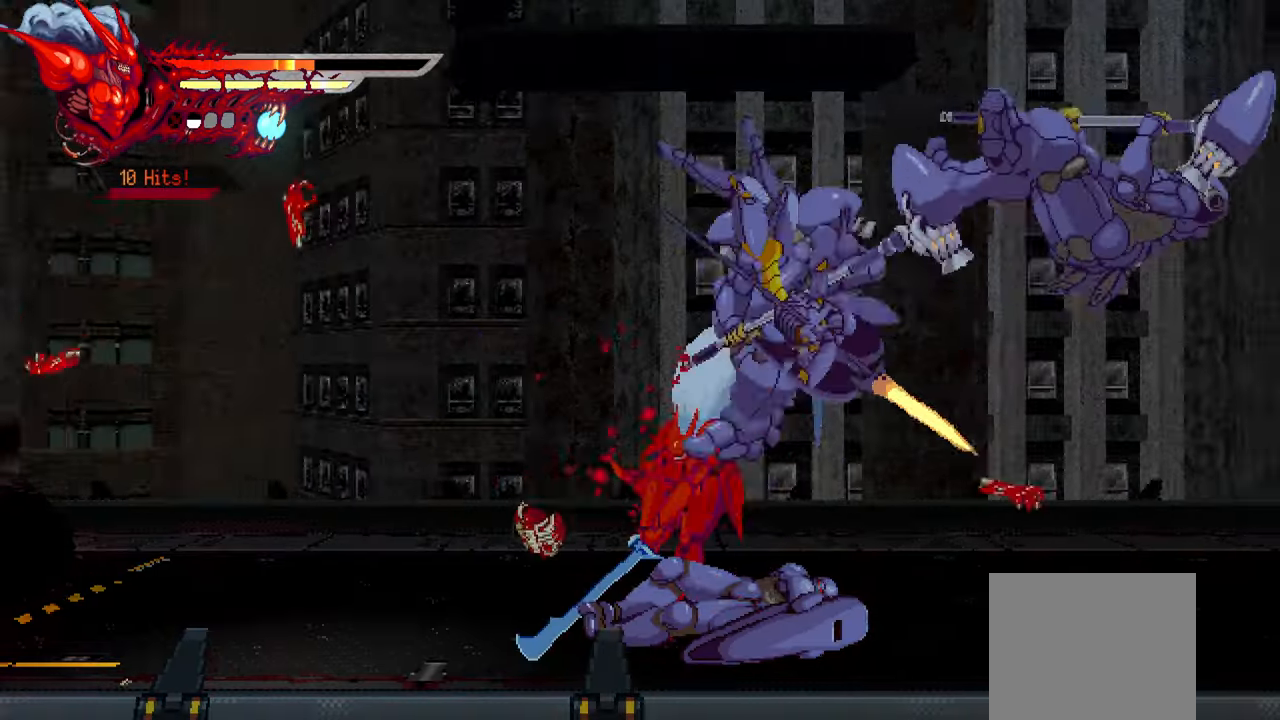
{"buttons": ["DPAD_RIGHT"], "left_stick": "center", "events": [[66, "SQUARE", "up"], [133, "SQUARE", "down"], [216, "SQUARE", "up"], [300, "SQUARE", "down"], [366, "SQUARE", "up"], [433, "SQUARE", "down"], [500, "SQUARE", "up"]]}
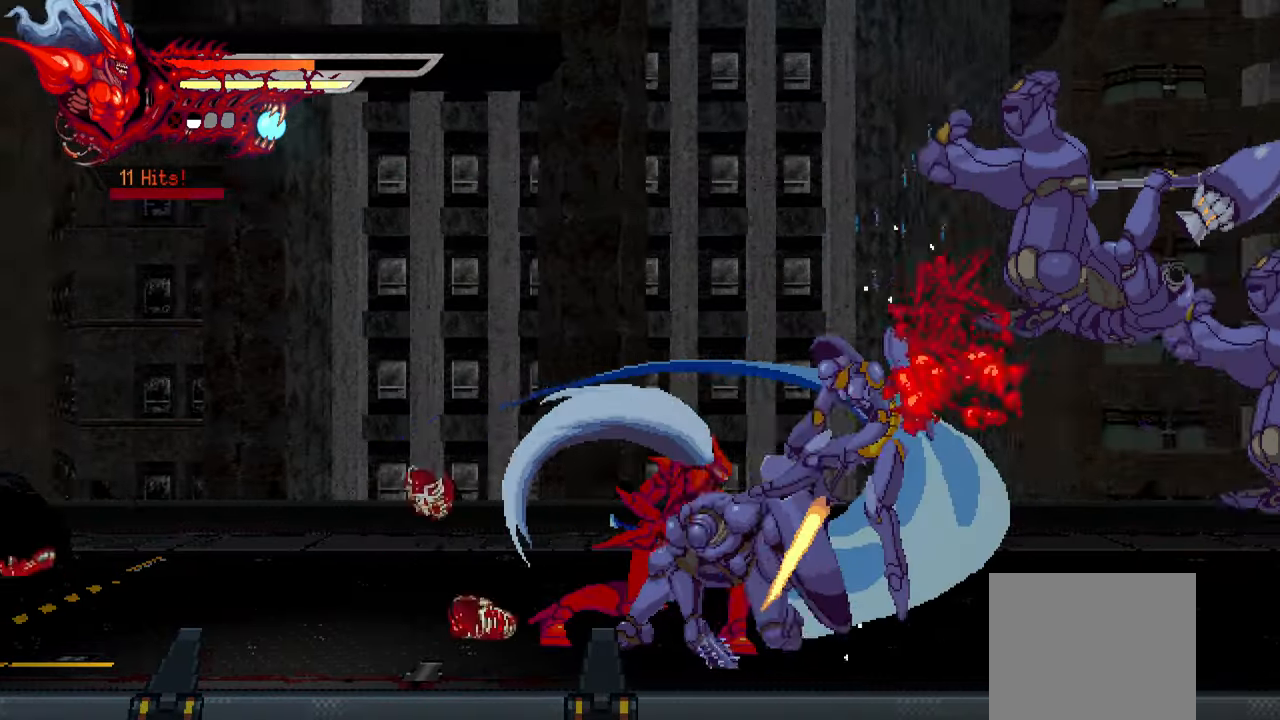
{"buttons": ["DPAD_RIGHT"], "left_stick": "center", "events": [[100, "SQUARE", "down"], [150, "SQUARE", "up"], [233, "SQUARE", "down"], [283, "SQUARE", "up"], [350, "SQUARE", "down"], [416, "SQUARE", "up"]]}
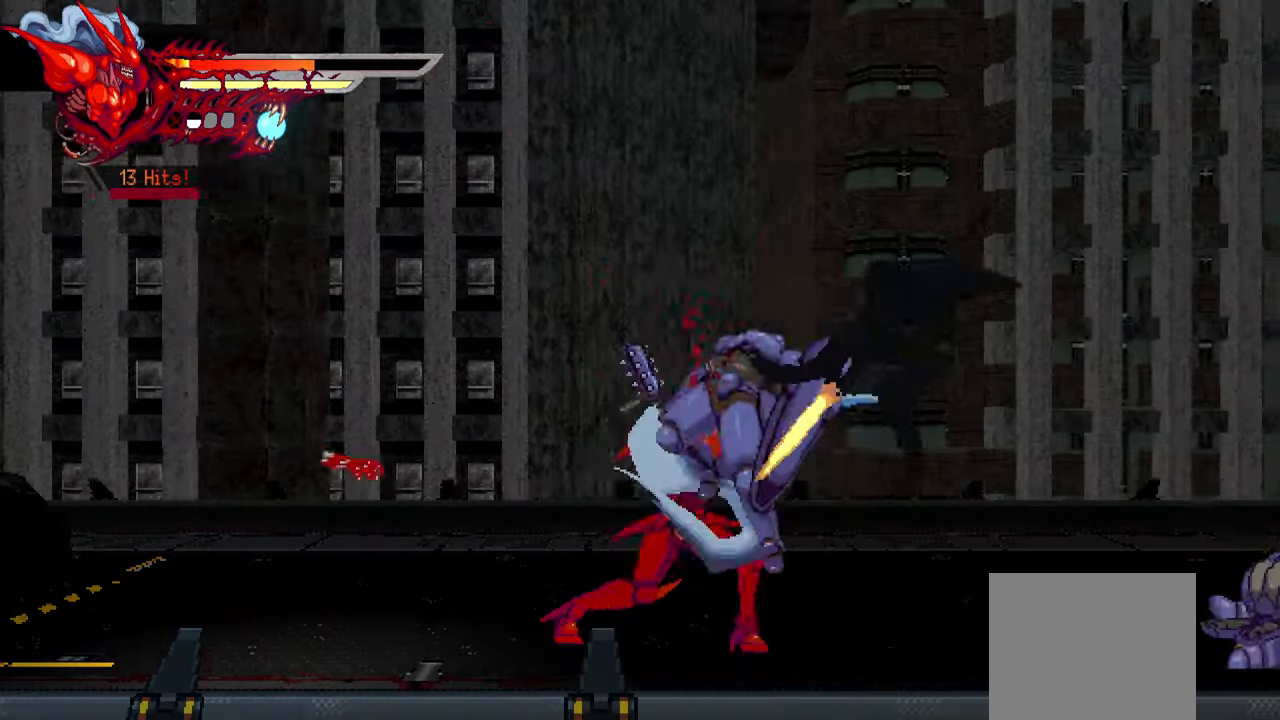
{"buttons": ["TRIANGLE", "DPAD_RIGHT"], "left_stick": "center", "events": [[33, "TRIANGLE", "down"], [116, "TRIANGLE", "up"], [183, "TRIANGLE", "down"], [250, "TRIANGLE", "up"], [316, "TRIANGLE", "down"], [400, "TRIANGLE", "up"], [466, "TRIANGLE", "down"]]}
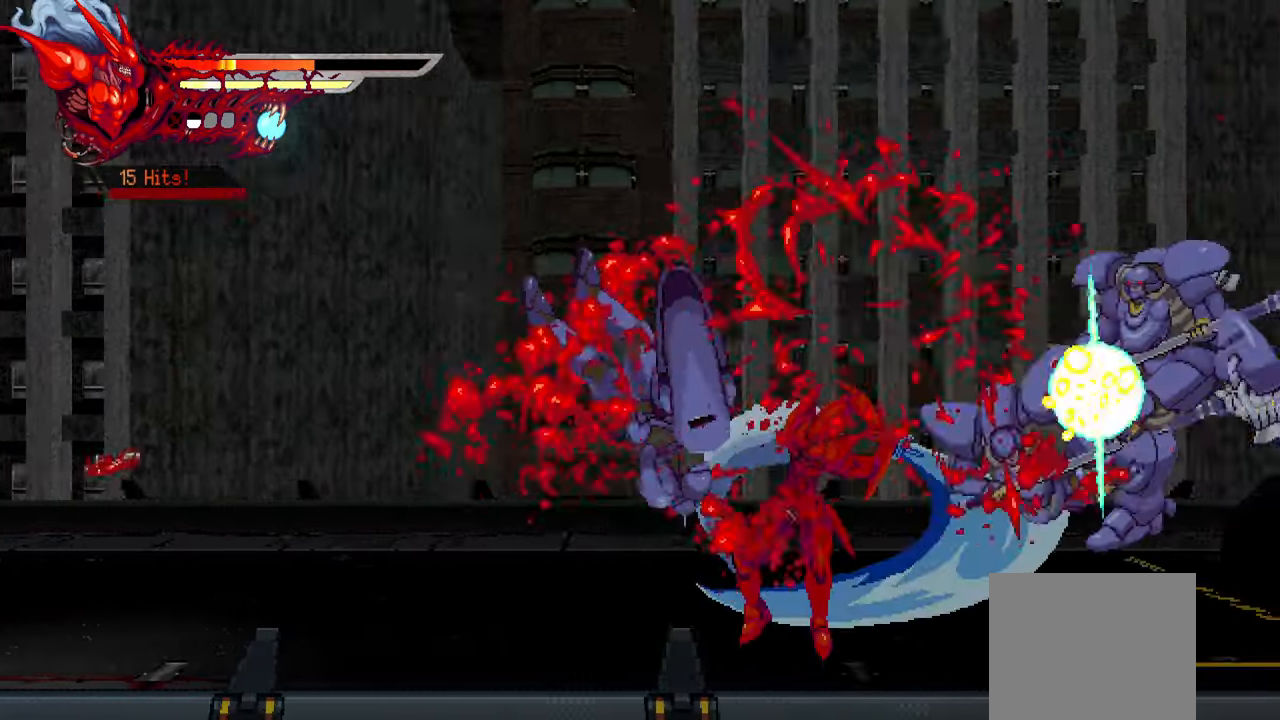
{"buttons": ["TRIANGLE", "DPAD_RIGHT"], "left_stick": "center", "events": [[50, "TRIANGLE", "up"], [133, "TRIANGLE", "down"], [200, "TRIANGLE", "up"], [300, "TRIANGLE", "down"], [350, "TRIANGLE", "up"], [433, "TRIANGLE", "down"]]}
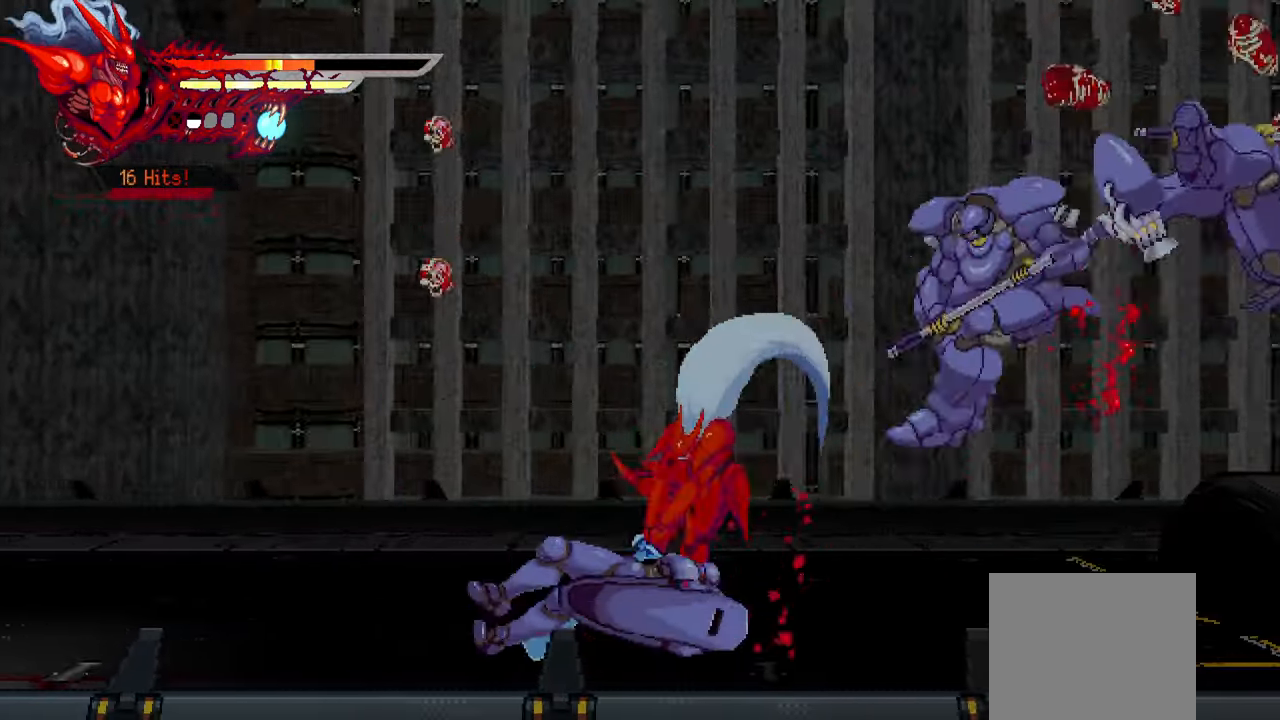
{"buttons": ["DPAD_RIGHT"], "left_stick": "center", "events": [[33, "TRIANGLE", "up"], [116, "TRIANGLE", "down"], [166, "TRIANGLE", "up"], [400, "TRIANGLE", "down"], [500, "TRIANGLE", "up"]]}
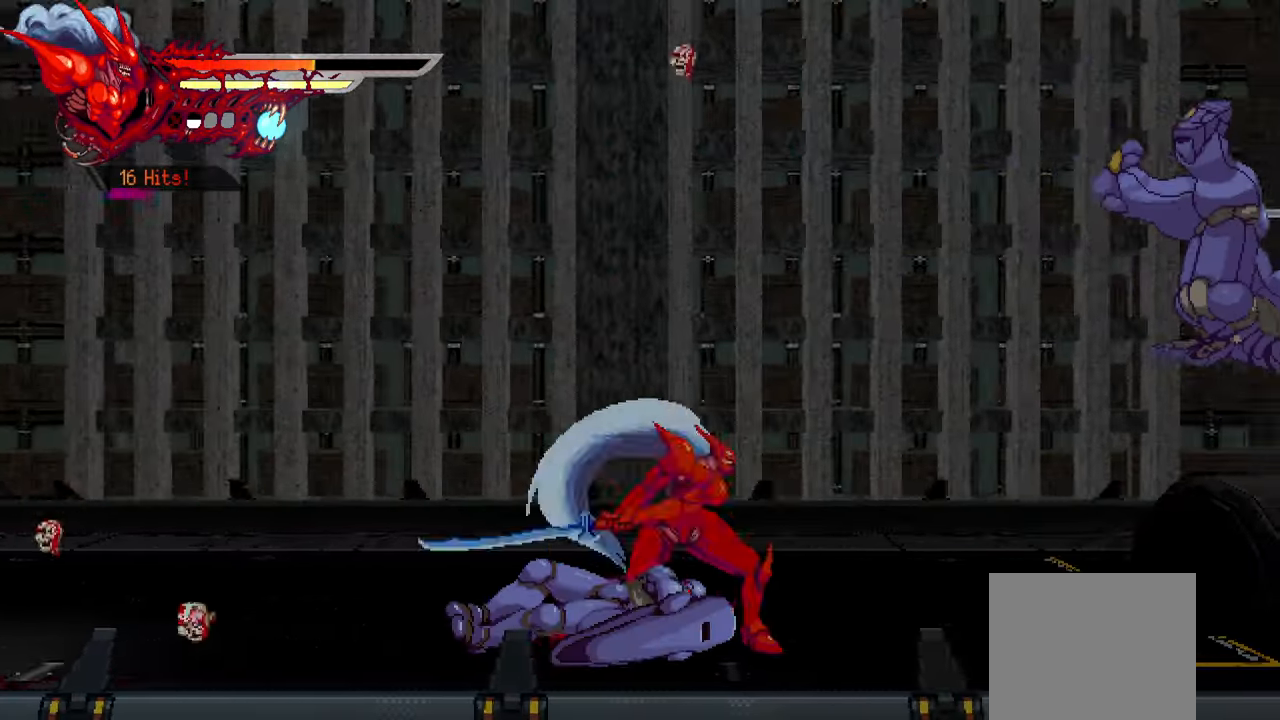
{"buttons": ["SQUARE", "DPAD_RIGHT"], "left_stick": "center", "events": [[333, "DPAD_RIGHT", "up"], [483, "DPAD_RIGHT", "down"], [483, "SQUARE", "down"]]}
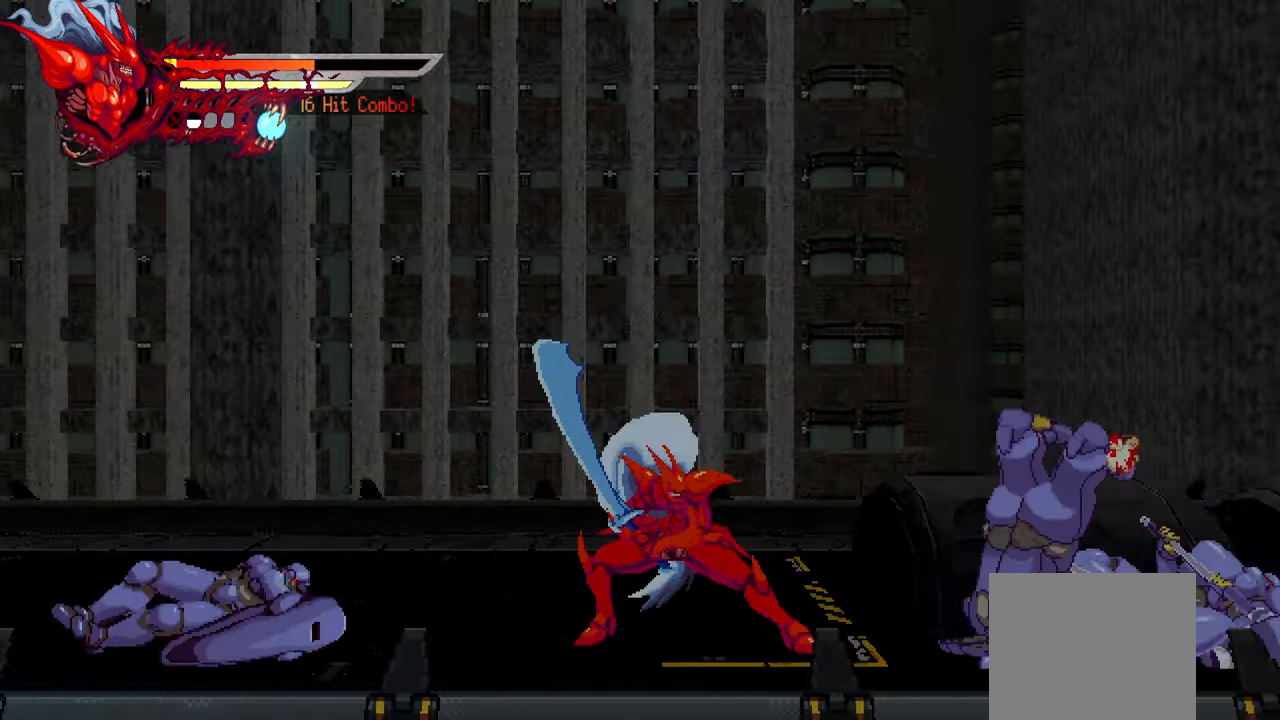
{"buttons": ["L1", "DPAD_RIGHT"], "left_stick": "center", "events": [[16, "SQUARE", "up"], [100, "SQUARE", "down"], [166, "SQUARE", "up"], [383, "L1", "down"]]}
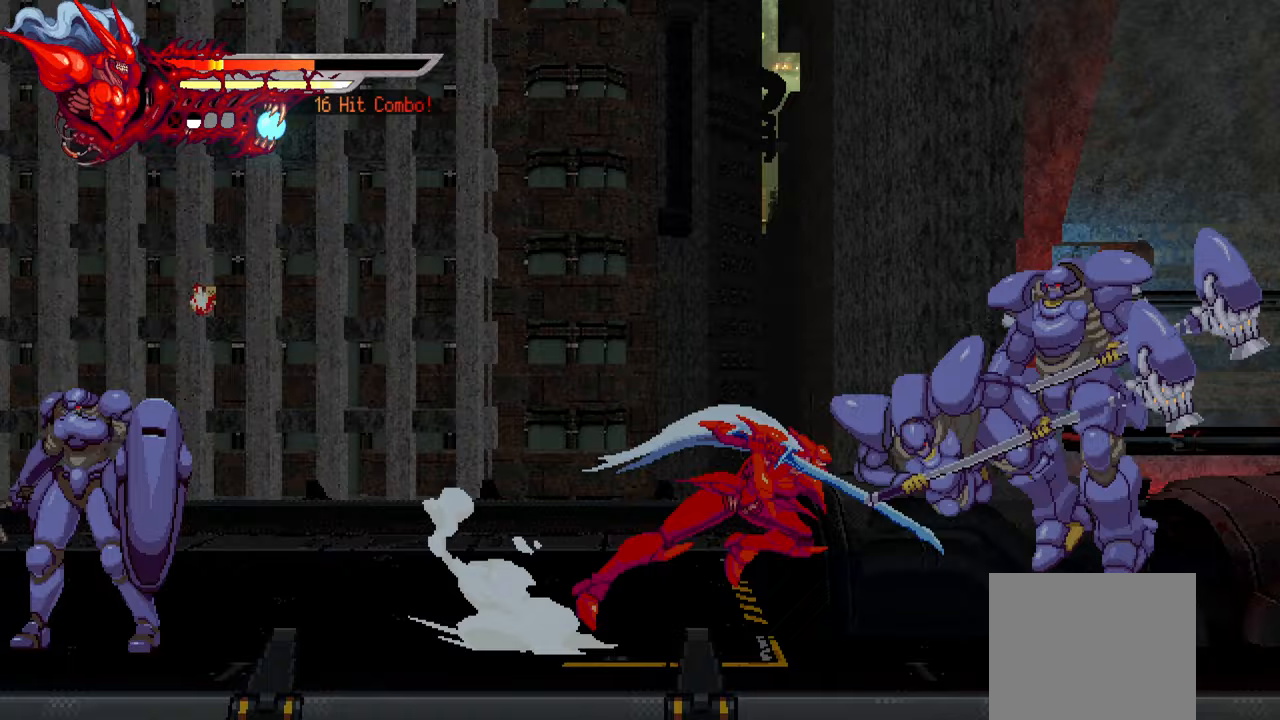
{"buttons": ["TRIANGLE", "DPAD_RIGHT"], "left_stick": "center", "events": [[50, "L1", "up"], [100, "SQUARE", "down"], [183, "SQUARE", "up"], [250, "SQUARE", "down"], [333, "SQUARE", "up"], [483, "TRIANGLE", "down"]]}
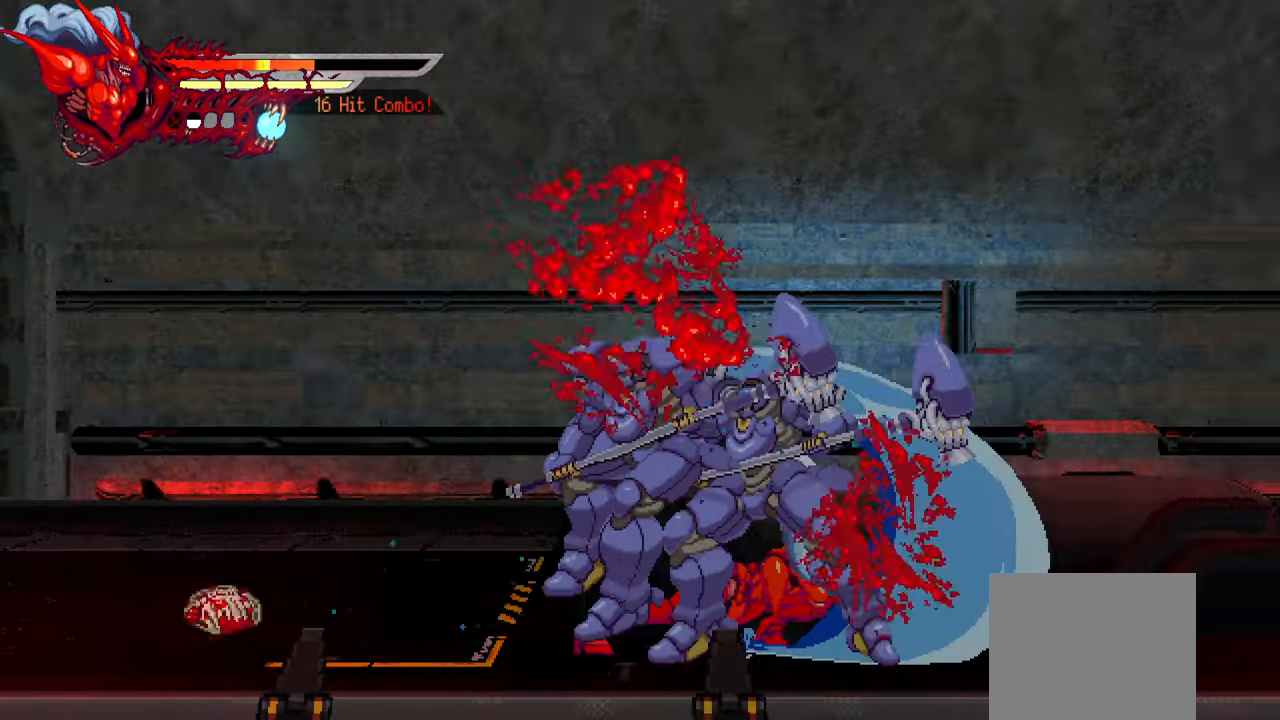
{"buttons": ["L1", "DPAD_RIGHT"], "left_stick": "center", "events": [[83, "TRIANGLE", "up"], [150, "TRIANGLE", "down"], [217, "TRIANGLE", "up"], [300, "TRIANGLE", "down"], [367, "TRIANGLE", "up"], [467, "L1", "down"]]}
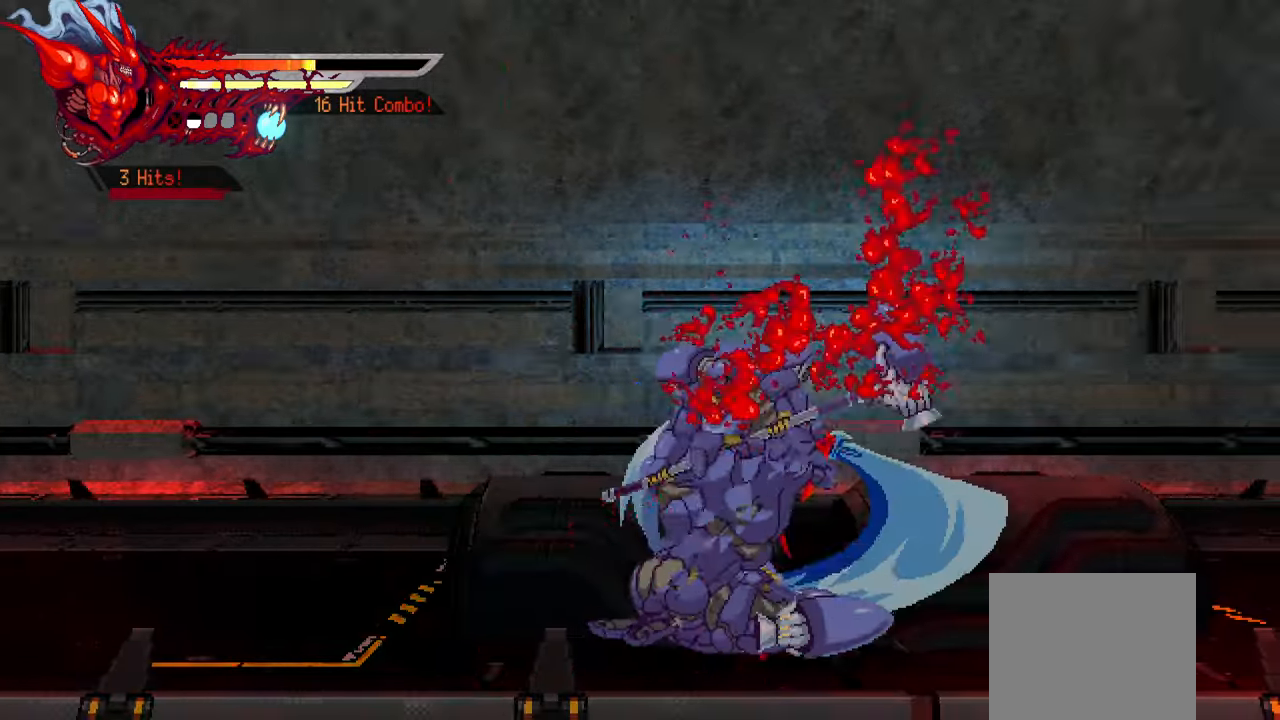
{"buttons": [], "left_stick": "center", "events": [[150, "L1", "up"], [250, "DPAD_RIGHT", "up"]]}
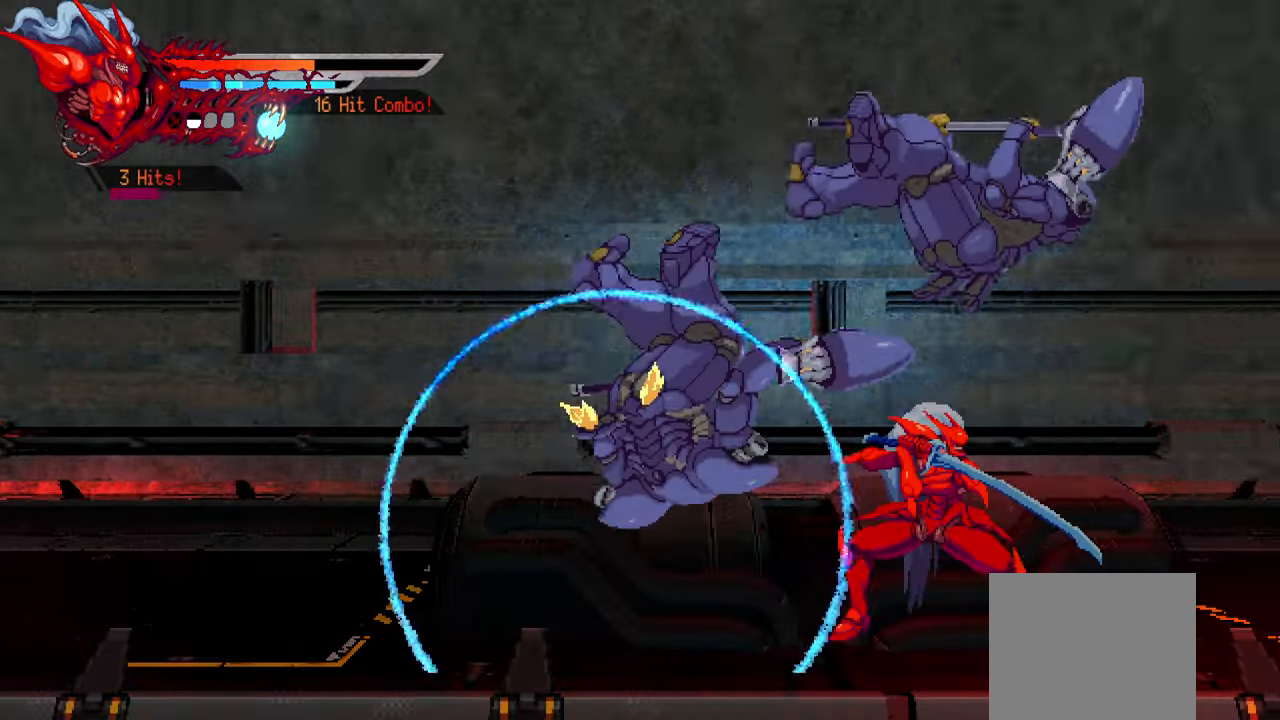
{"buttons": ["DPAD_LEFT"], "left_stick": "center", "events": [[217, "DPAD_LEFT", "down"], [250, "SQUARE", "down"], [350, "SQUARE", "up"], [433, "SQUARE", "down"], [483, "SQUARE", "up"]]}
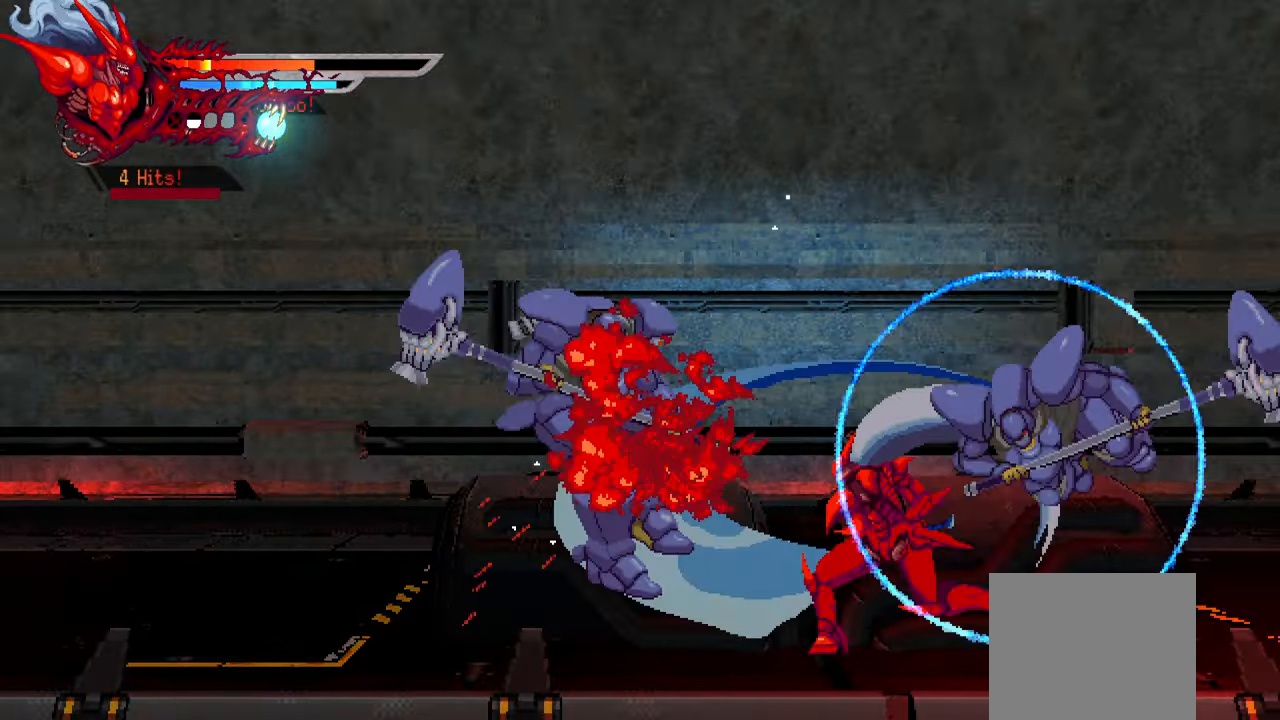
{"buttons": ["DPAD_LEFT"], "left_stick": "center", "events": [[50, "SQUARE", "down"], [133, "SQUARE", "up"], [217, "SQUARE", "down"], [317, "SQUARE", "up"], [400, "SQUARE", "down"], [500, "SQUARE", "up"]]}
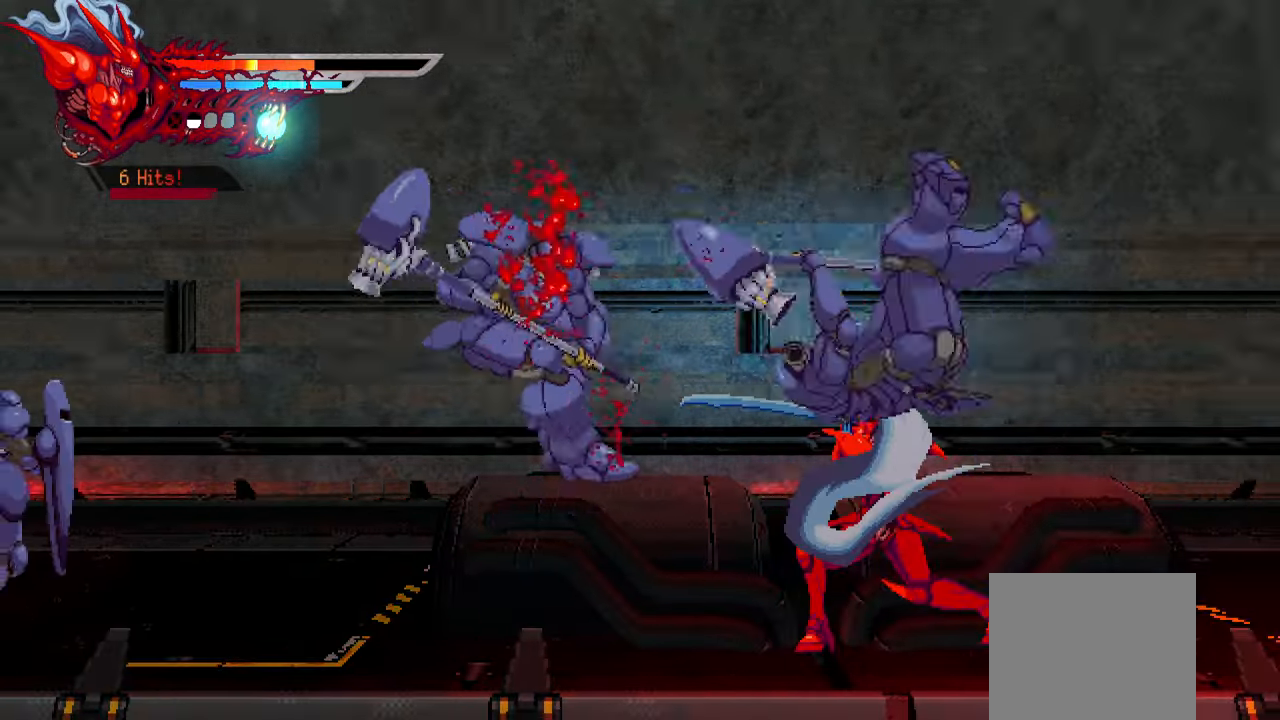
{"buttons": ["DPAD_LEFT"], "left_stick": "center", "events": [[233, "SQUARE", "down"], [317, "SQUARE", "up"], [433, "SQUARE", "down"], [467, "SQUARE", "up"]]}
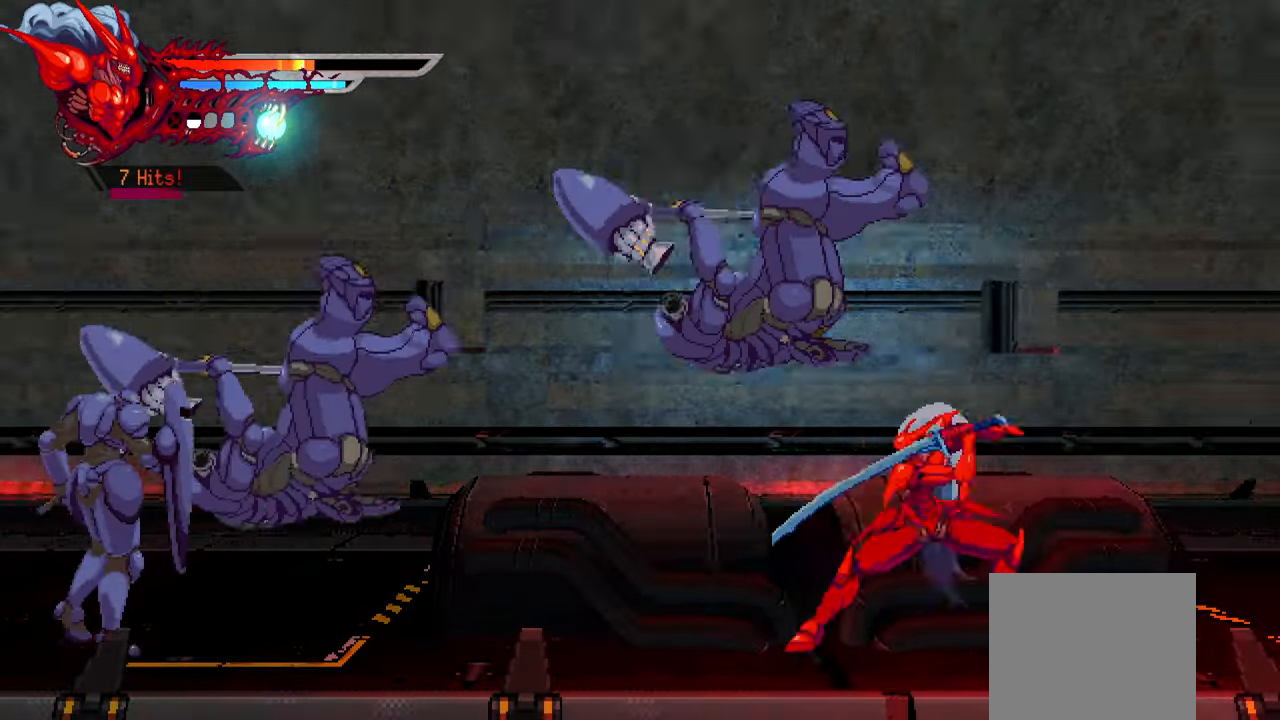
{"buttons": ["SQUARE", "DPAD_LEFT"], "left_stick": "center", "events": [[50, "SQUARE", "down"], [117, "SQUARE", "up"], [200, "SQUARE", "down"], [267, "SQUARE", "up"], [350, "SQUARE", "down"], [433, "SQUARE", "up"], [483, "SQUARE", "down"]]}
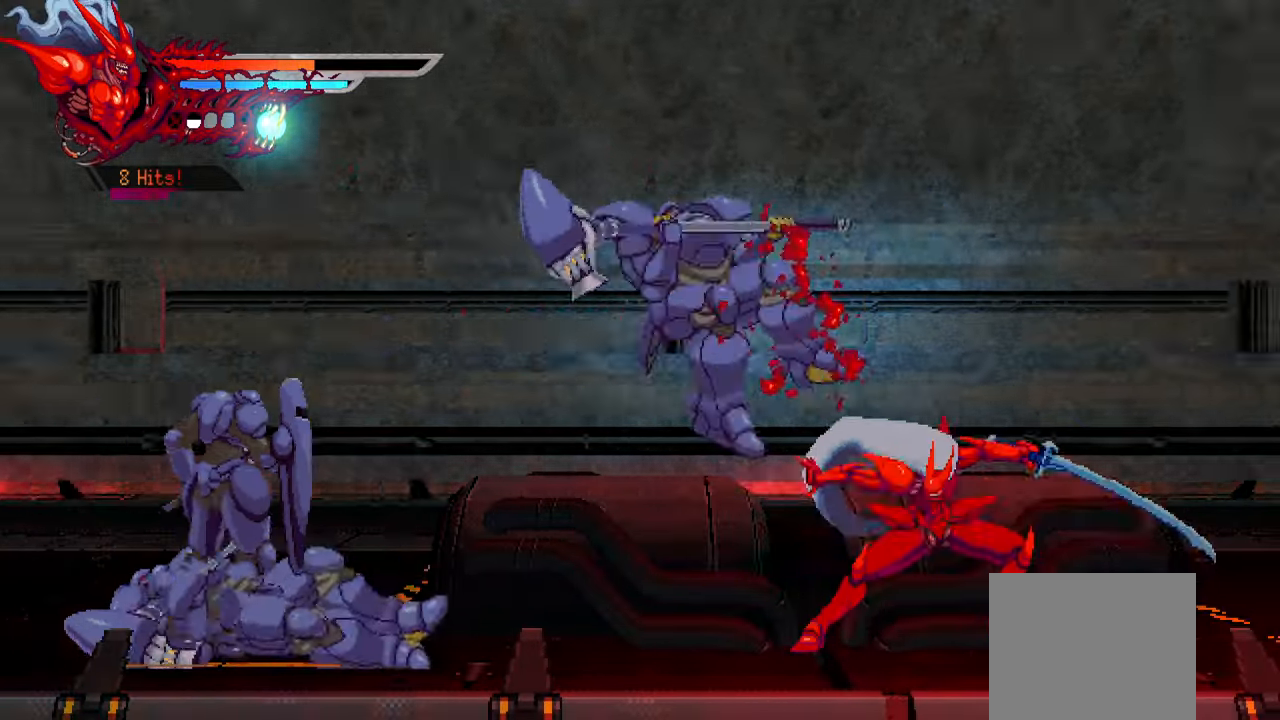
{"buttons": ["DPAD_LEFT"], "left_stick": "center", "events": [[67, "SQUARE", "up"], [117, "SQUARE", "down"], [183, "L1", "down"], [217, "SQUARE", "up"], [333, "L1", "up"]]}
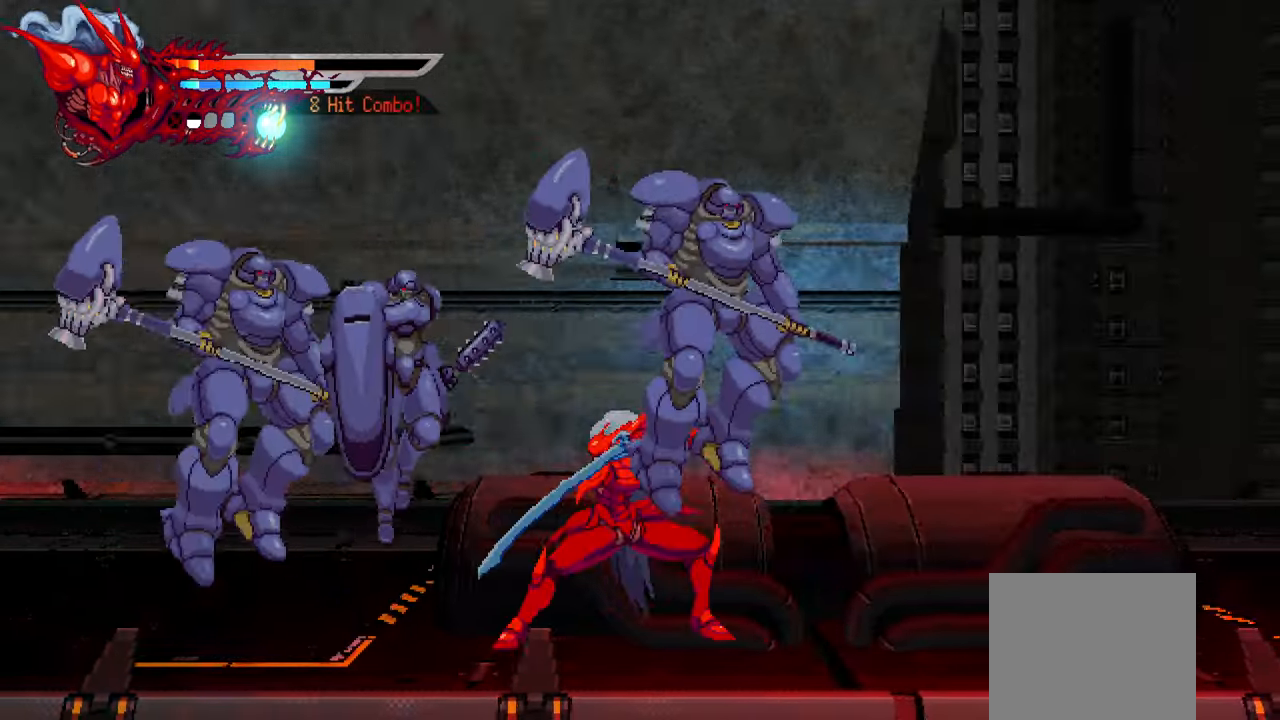
{"buttons": ["DPAD_LEFT"], "left_stick": "center", "events": [[67, "TRIANGLE", "down"], [150, "TRIANGLE", "up"], [234, "TRIANGLE", "down"], [284, "TRIANGLE", "up"], [350, "TRIANGLE", "down"], [450, "TRIANGLE", "up"]]}
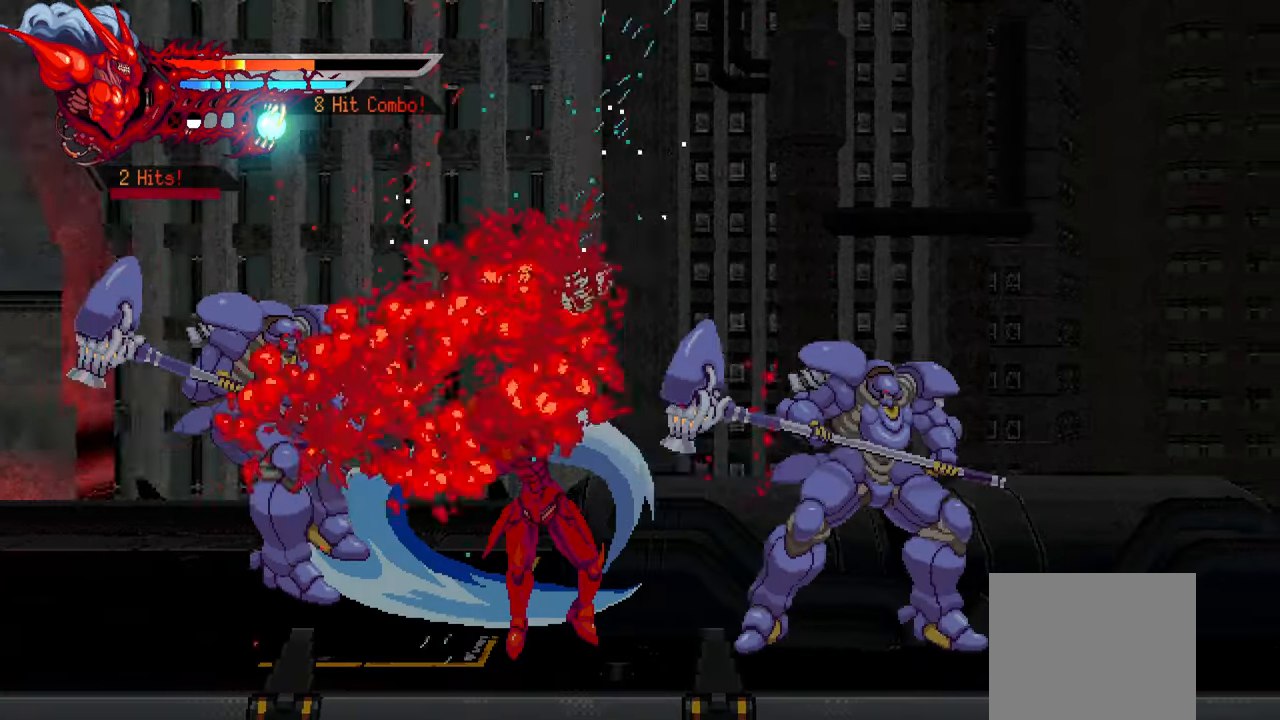
{"buttons": ["DPAD_LEFT"], "left_stick": "center", "events": [[17, "TRIANGLE", "down"], [84, "TRIANGLE", "up"], [150, "L1", "down"], [167, "TRIANGLE", "down"], [217, "TRIANGLE", "up"], [334, "L1", "up"]]}
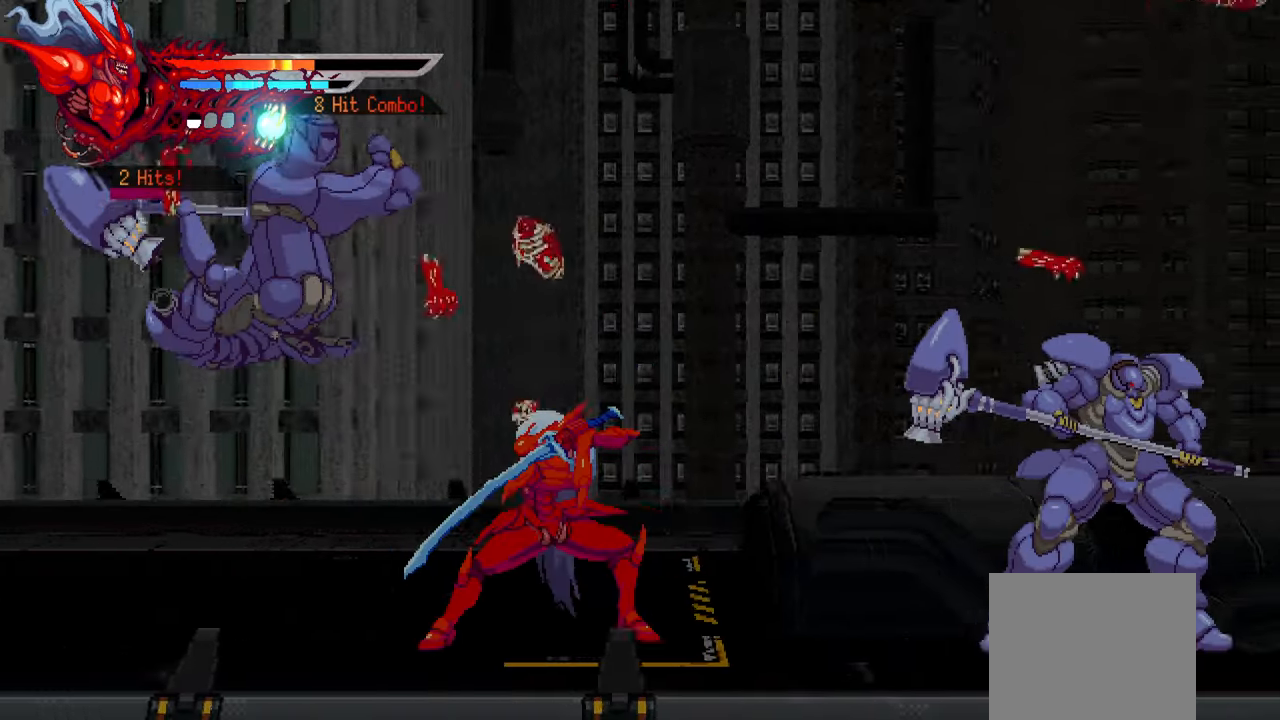
{"buttons": ["SQUARE", "DPAD_LEFT"], "left_stick": "center", "events": [[184, "SQUARE", "down"], [284, "SQUARE", "up"], [367, "SQUARE", "down"], [417, "SQUARE", "up"], [500, "SQUARE", "down"]]}
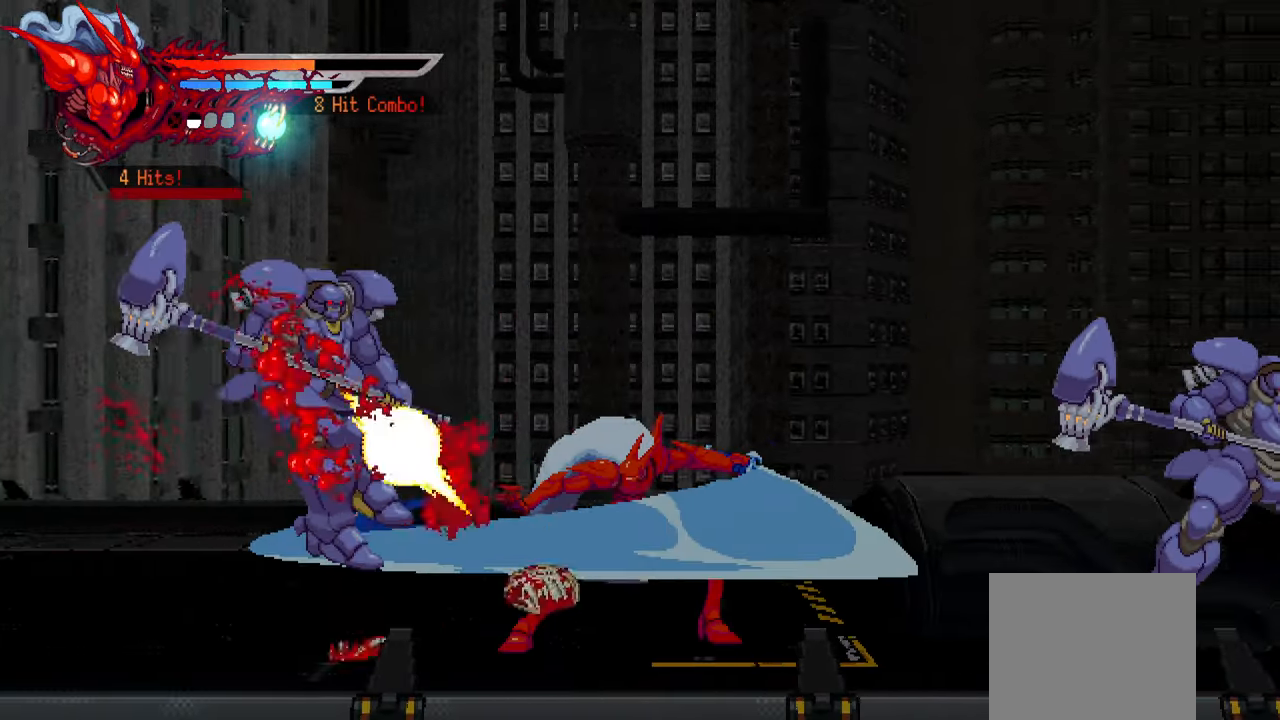
{"buttons": ["DPAD_LEFT"], "left_stick": "center", "events": [[67, "SQUARE", "up"], [150, "SQUARE", "down"], [200, "SQUARE", "up"], [267, "SQUARE", "down"], [284, "L1", "down"], [350, "SQUARE", "up"], [467, "L1", "up"]]}
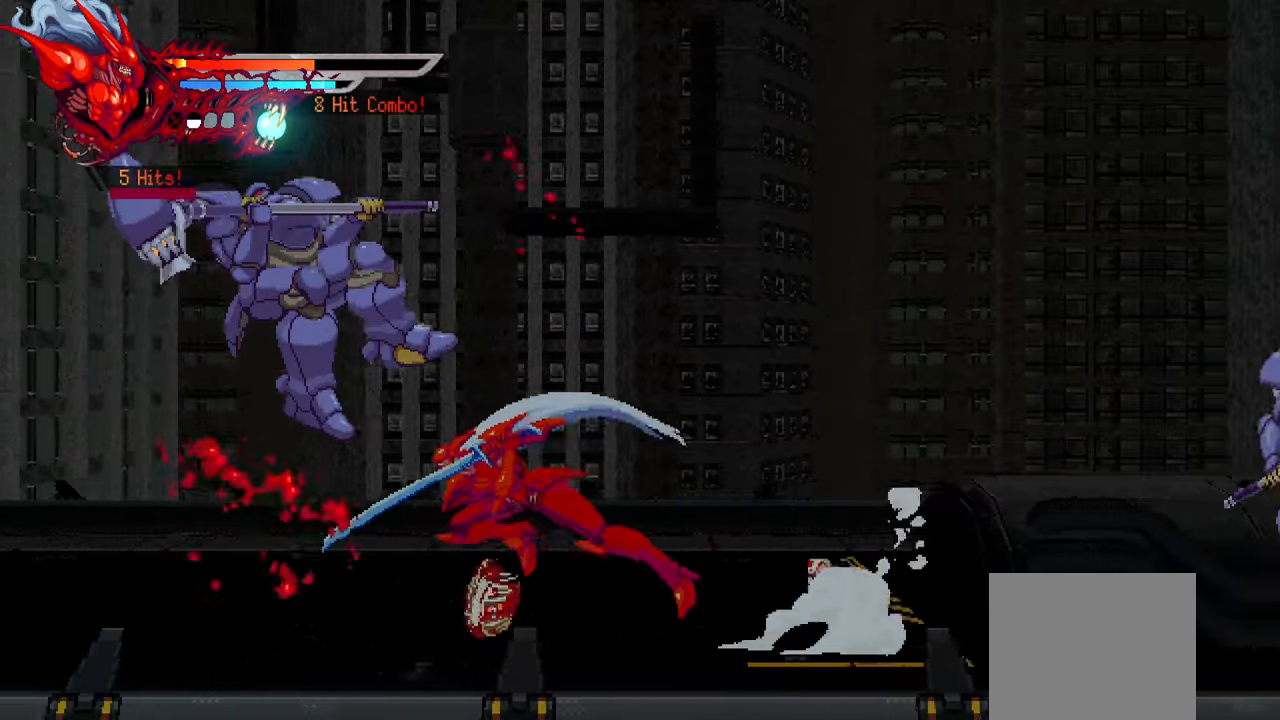
{"buttons": ["DPAD_LEFT"], "left_stick": "center", "events": [[250, "SQUARE", "down"], [334, "SQUARE", "up"], [400, "SQUARE", "down"], [484, "SQUARE", "up"]]}
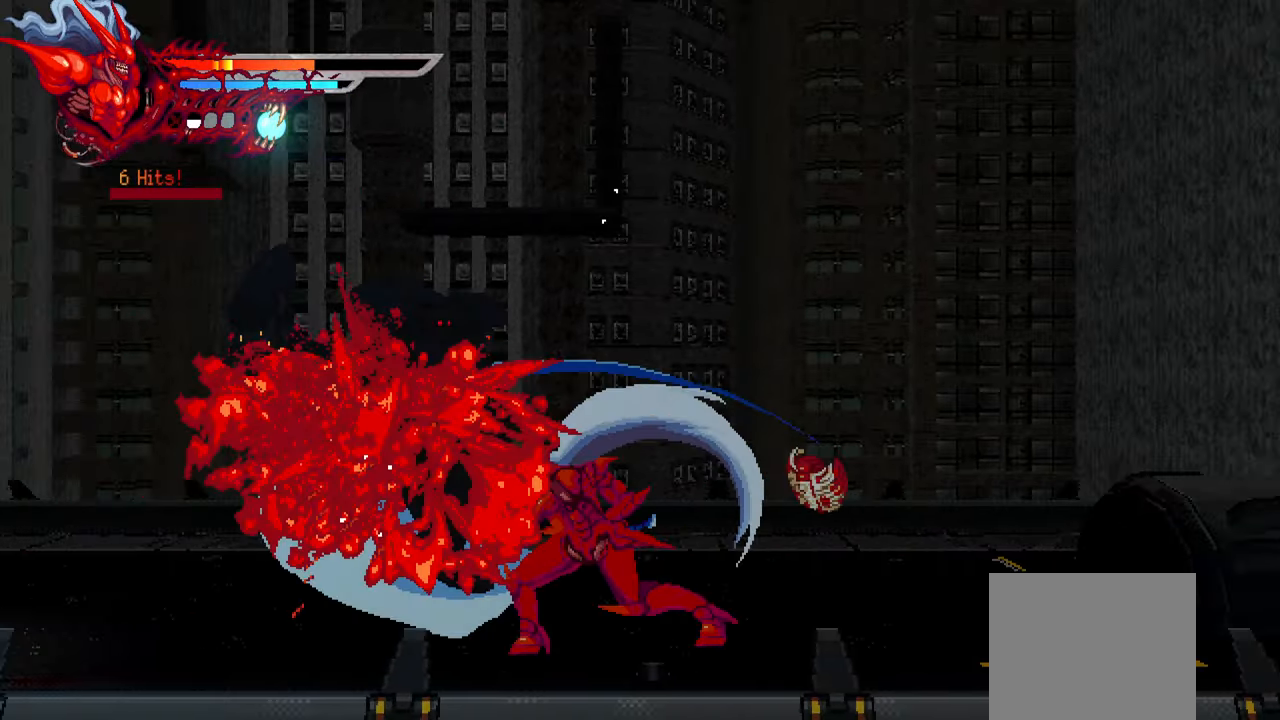
{"buttons": [], "left_stick": "center", "events": [[50, "SQUARE", "down"], [117, "SQUARE", "up"], [200, "SQUARE", "down"], [267, "SQUARE", "up"], [334, "L1", "down"], [467, "DPAD_LEFT", "up"], [467, "L1", "up"]]}